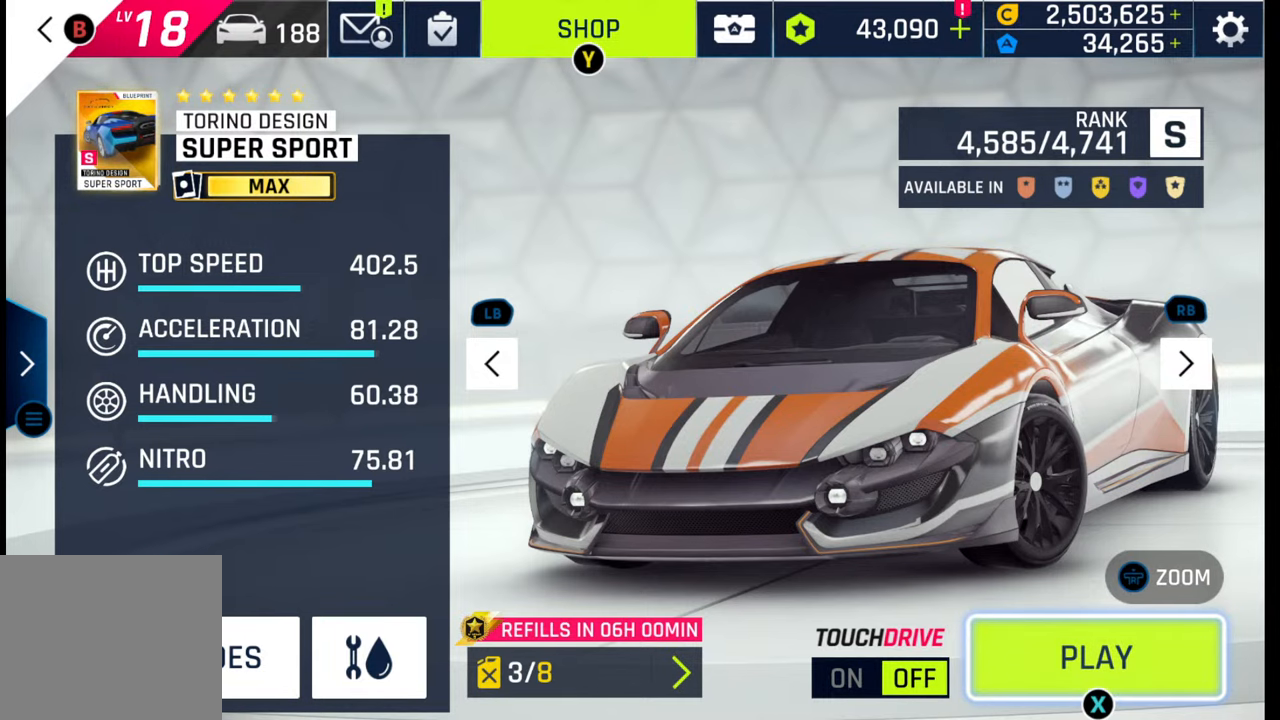
Gameplay with a controller (PlayStation layout); each line is a JSON object with the inputs held at the frame after it. "events" lists button and stick changes between this image and that frame as [ms after this image, input, new state], when the widget could be followed in between.
{"buttons": [], "left_stick": "center", "right_stick": "center", "events": [[433, "SQUARE", "down"], [467, "SQUARE", "up"]]}
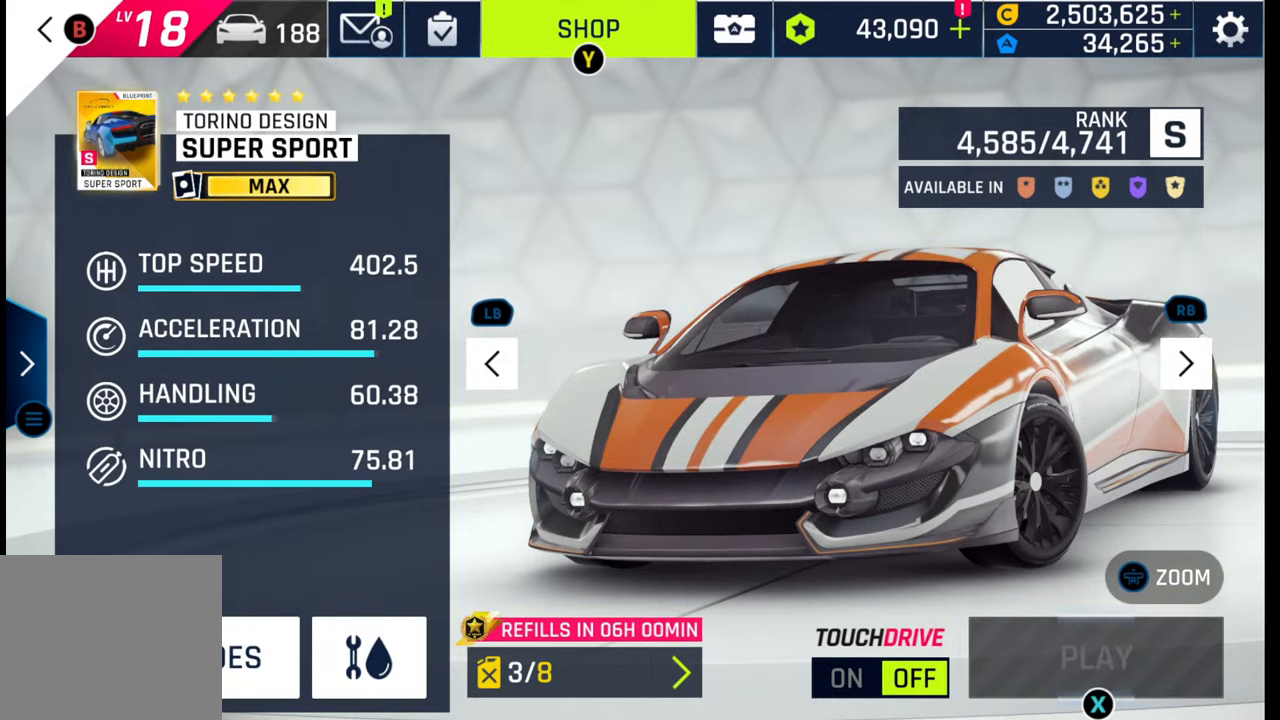
{"buttons": [], "left_stick": "center", "right_stick": "center", "events": [[50, "SQUARE", "down"], [133, "SQUARE", "up"], [200, "SQUARE", "down"], [300, "SQUARE", "up"]]}
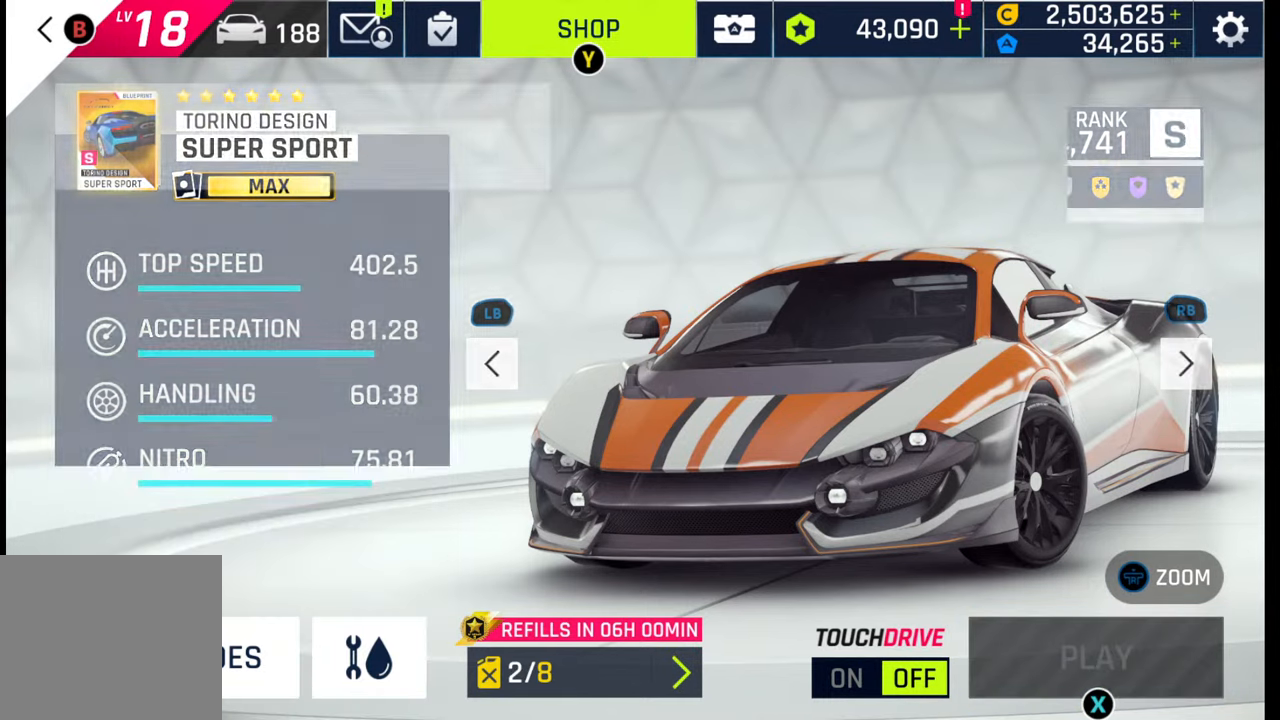
{"buttons": [], "left_stick": "center", "right_stick": "center", "events": []}
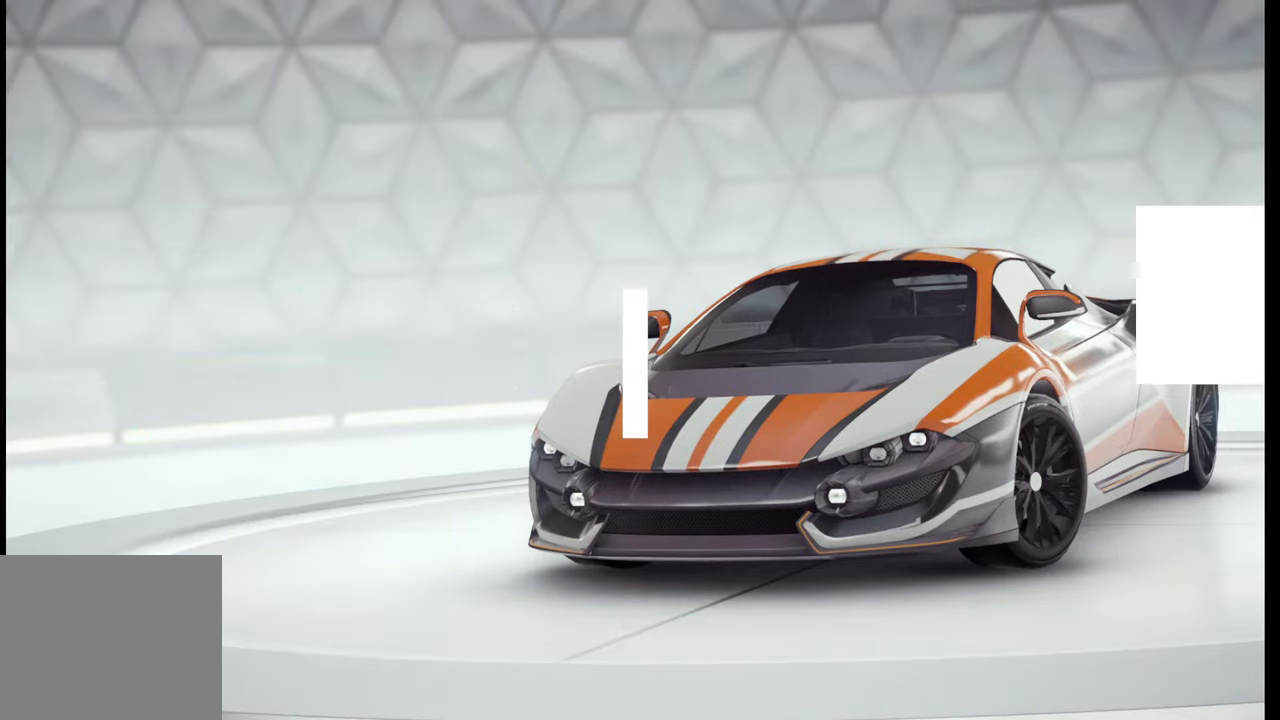
{"buttons": [], "left_stick": "center", "right_stick": "center", "events": []}
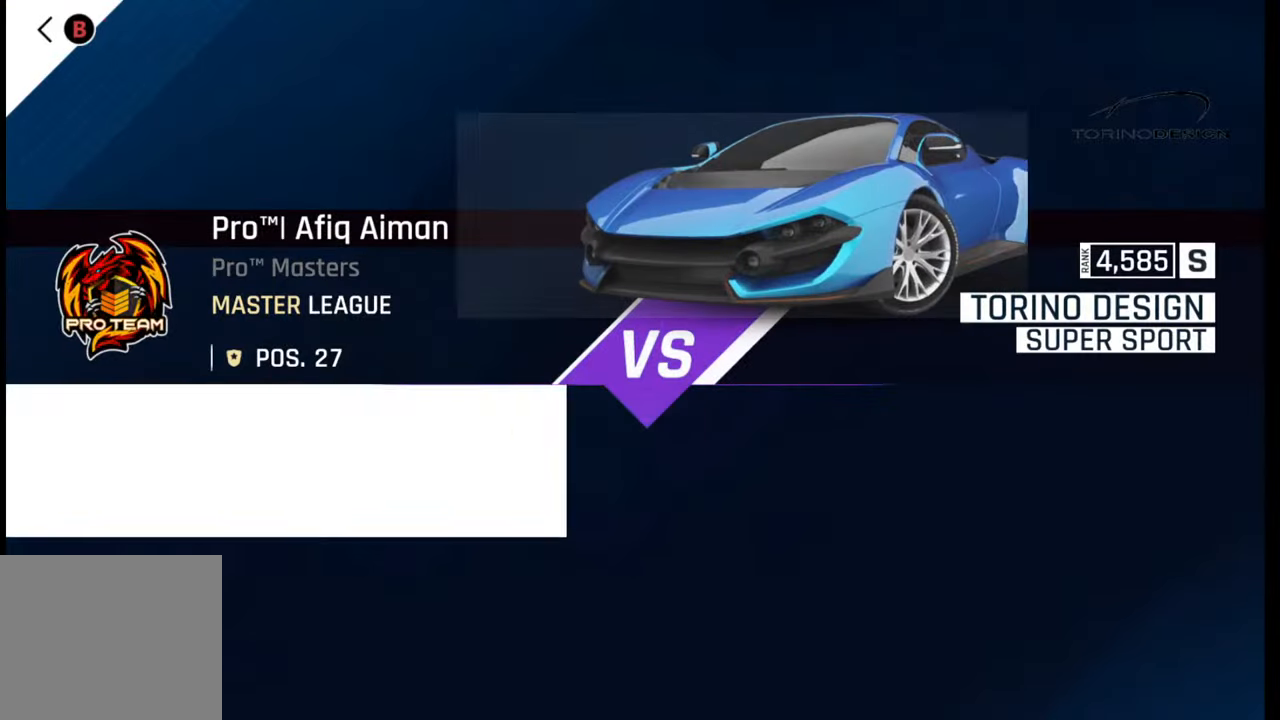
{"buttons": [], "left_stick": "center", "right_stick": "center", "events": []}
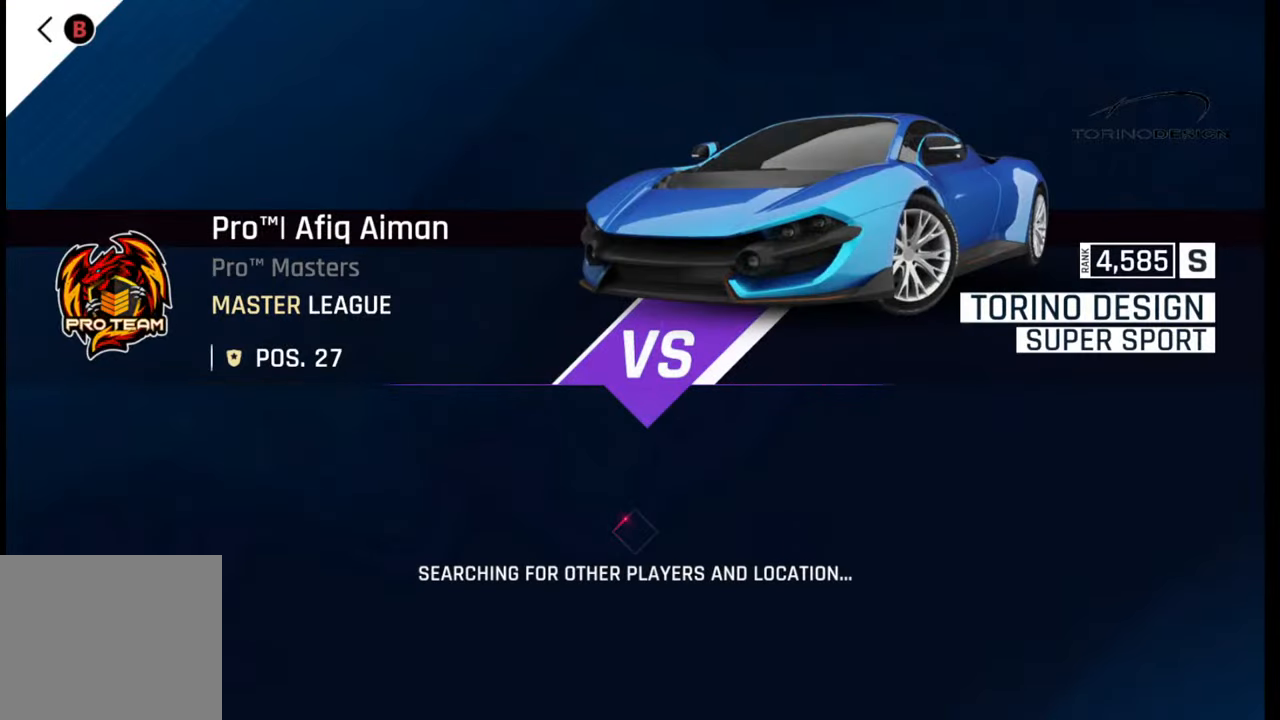
{"buttons": [], "left_stick": "center", "right_stick": "center", "events": []}
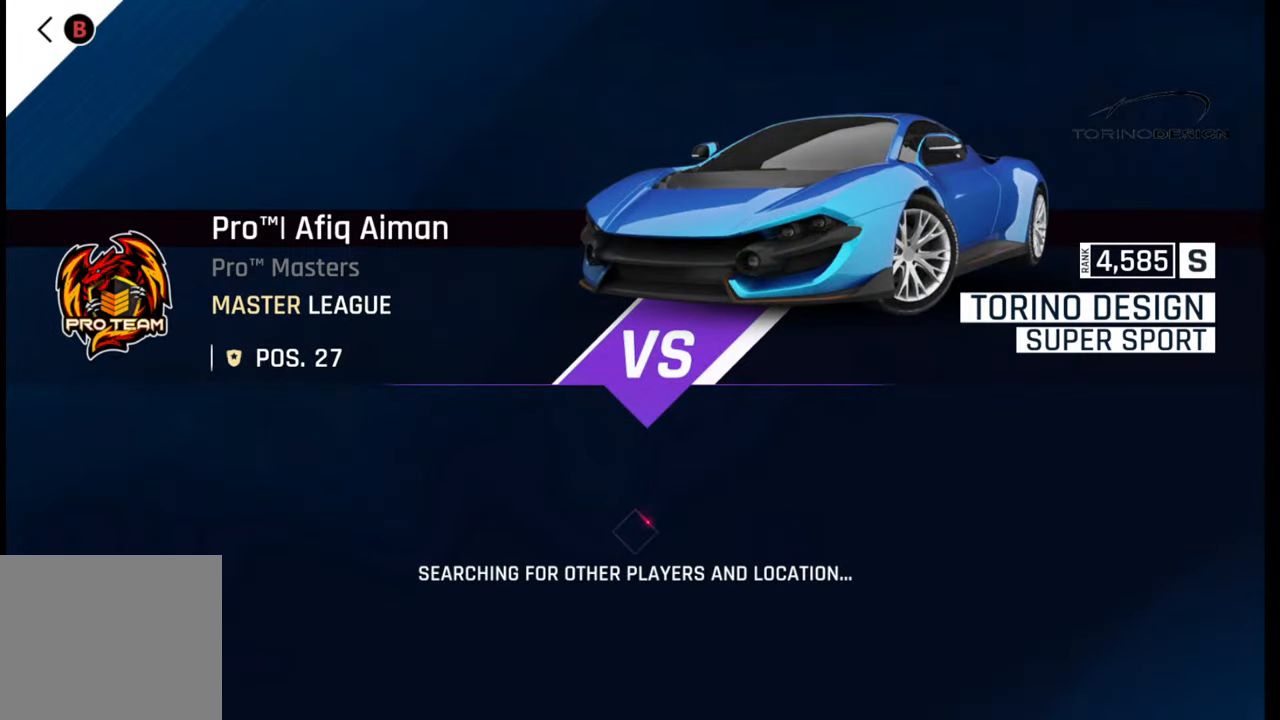
{"buttons": [], "left_stick": "center", "right_stick": "center", "events": []}
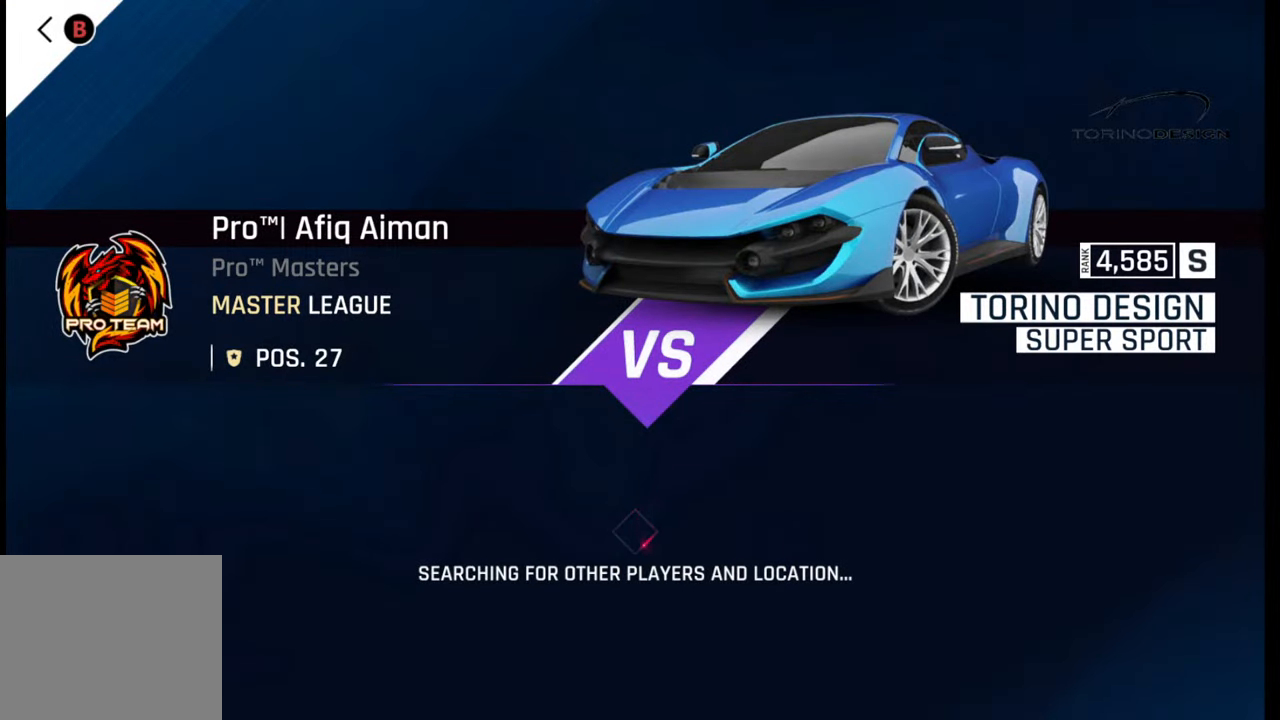
{"buttons": [], "left_stick": "center", "right_stick": "center", "events": []}